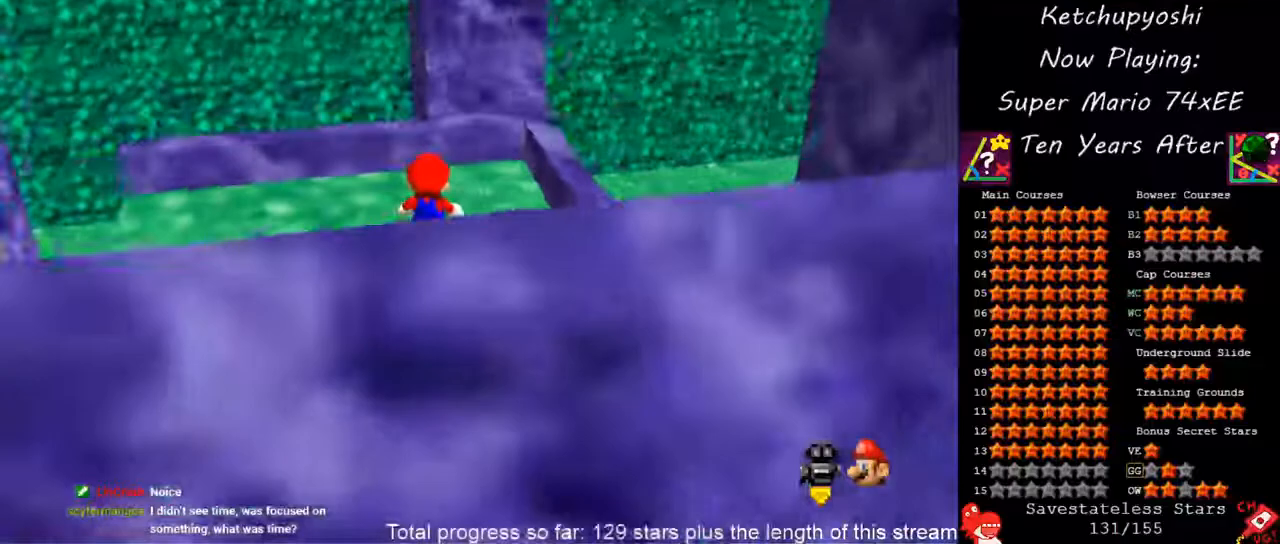
Gameplay with a controller (Nintendo layout); each line is a JSON object with the inputs held at the frame after it (dt_ms = milliseconds from this image to that frame). "events" lists button and stick changes between this image and that frame as [ms after this image, input, new state], when the widget could be followed in between. Not read: C_LEFT C_RIGHT C_UP L3 R3 Z other_buttons.
{"dt_ms": 500, "buttons": [], "left_stick": "center"}
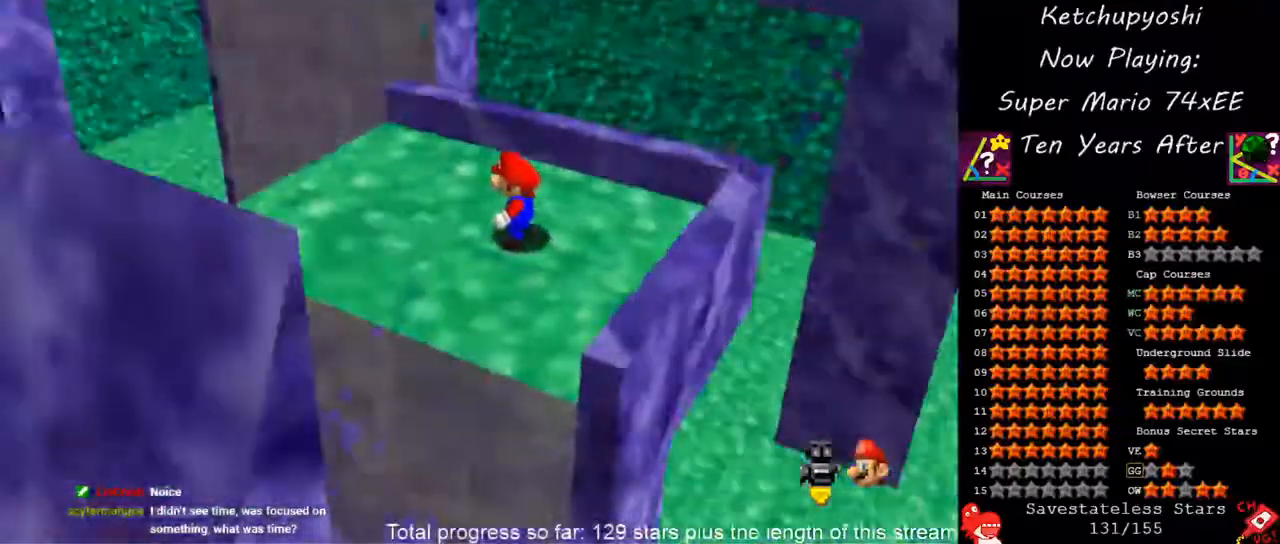
{"dt_ms": 500, "buttons": [], "left_stick": "center", "events": [[100, "left_stick", "left"], [183, "left_stick", "up-left"], [200, "C_DOWN", "down"], [283, "C_DOWN", "up"], [283, "left_stick", "center"]]}
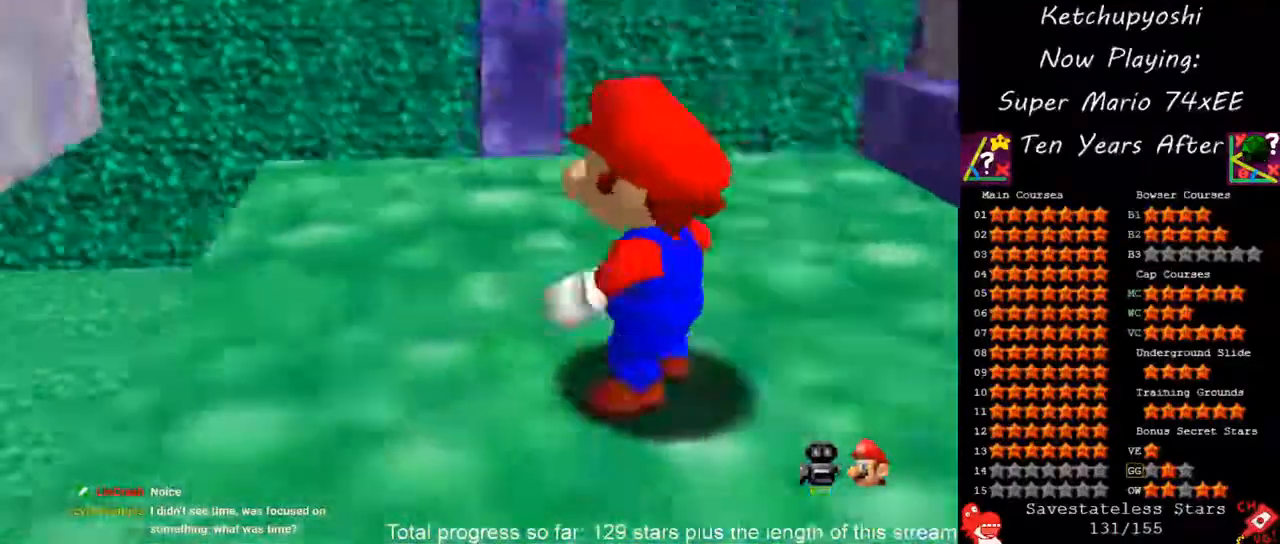
{"dt_ms": 500, "buttons": ["C_DOWN"], "left_stick": "center", "events": [[83, "left_stick", "up-left"], [117, "C_DOWN", "down"], [217, "C_DOWN", "up"], [233, "left_stick", "center"], [333, "C_DOWN", "down"]]}
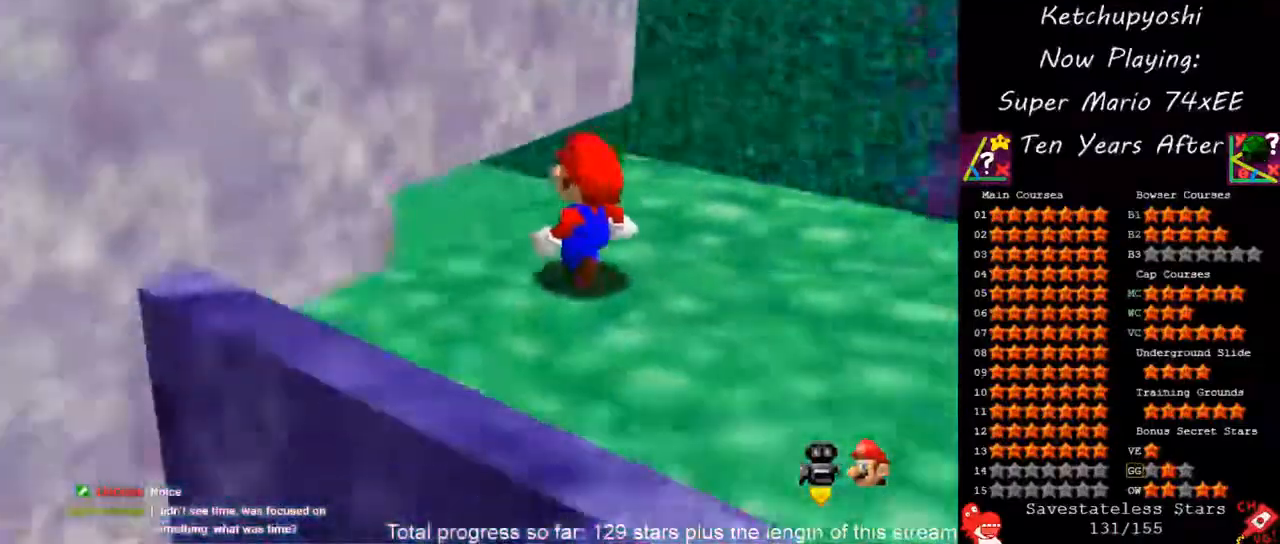
{"dt_ms": 500, "buttons": [], "left_stick": "down", "events": [[17, "C_DOWN", "up"], [350, "left_stick", "down"]]}
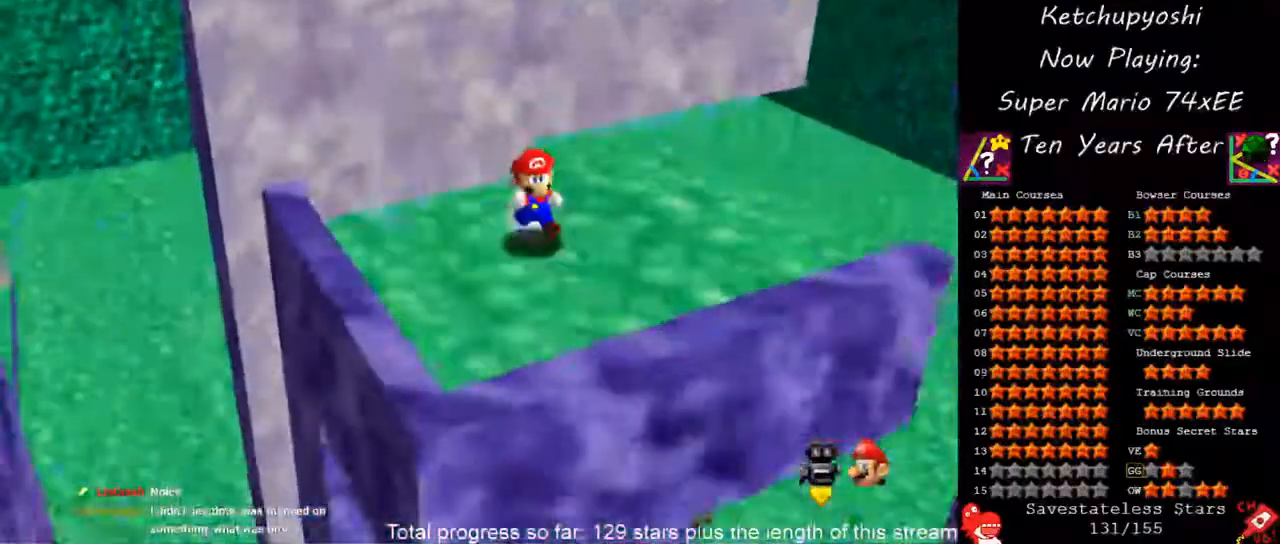
{"dt_ms": 500, "buttons": [], "left_stick": "up-right", "events": [[417, "left_stick", "right"], [467, "left_stick", "up-right"]]}
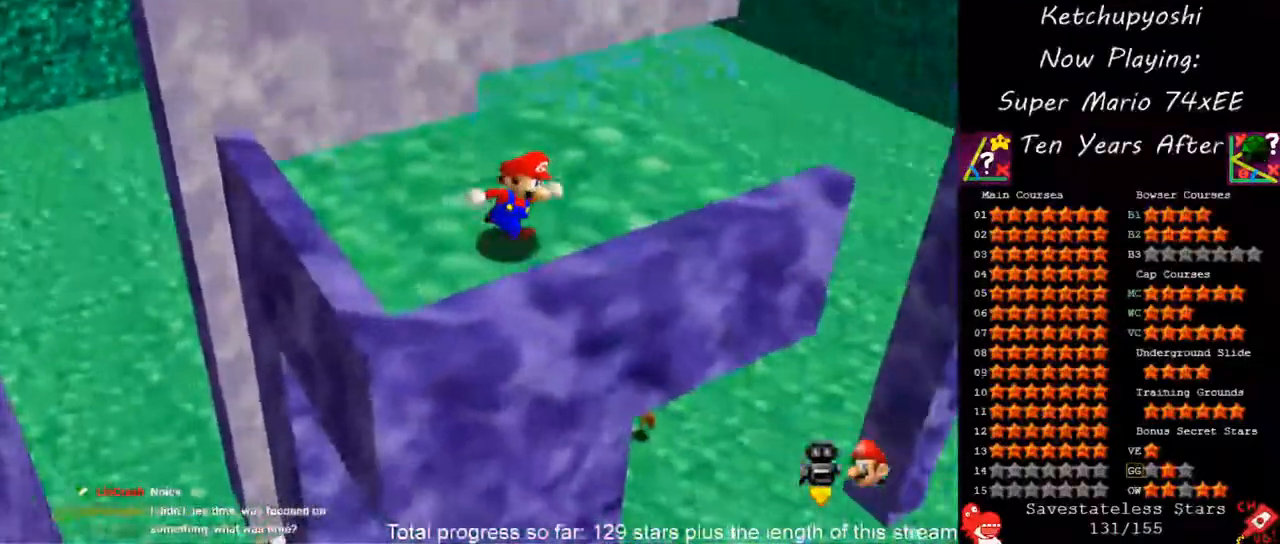
{"dt_ms": 500, "buttons": [], "left_stick": "up", "events": [[300, "left_stick", "up"]]}
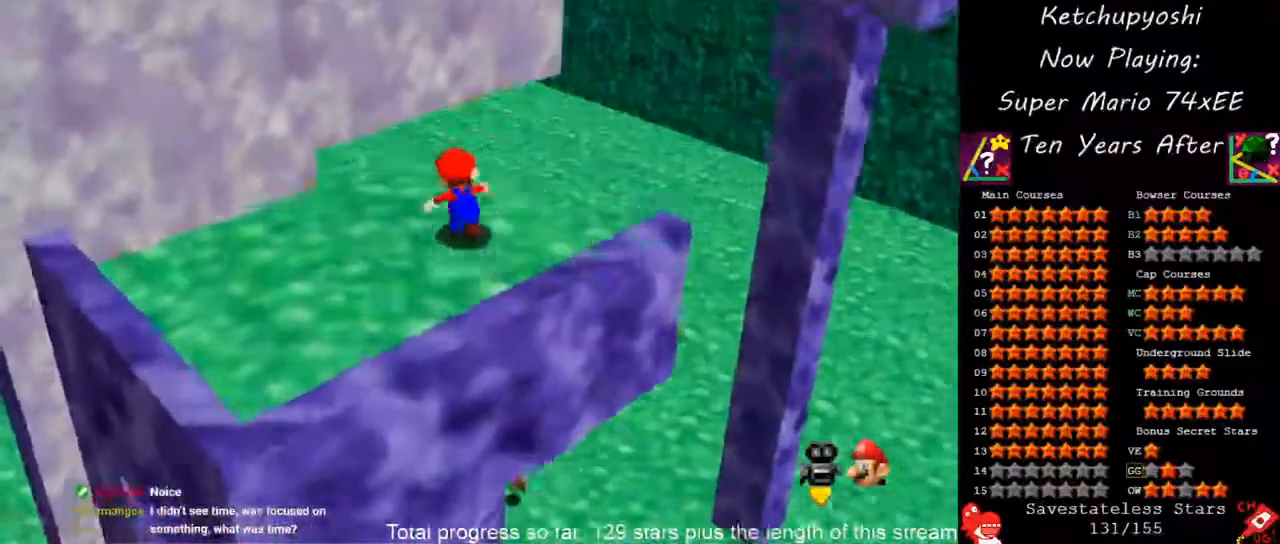
{"dt_ms": 500, "buttons": ["A"], "left_stick": "up", "events": [[267, "A", "down"]]}
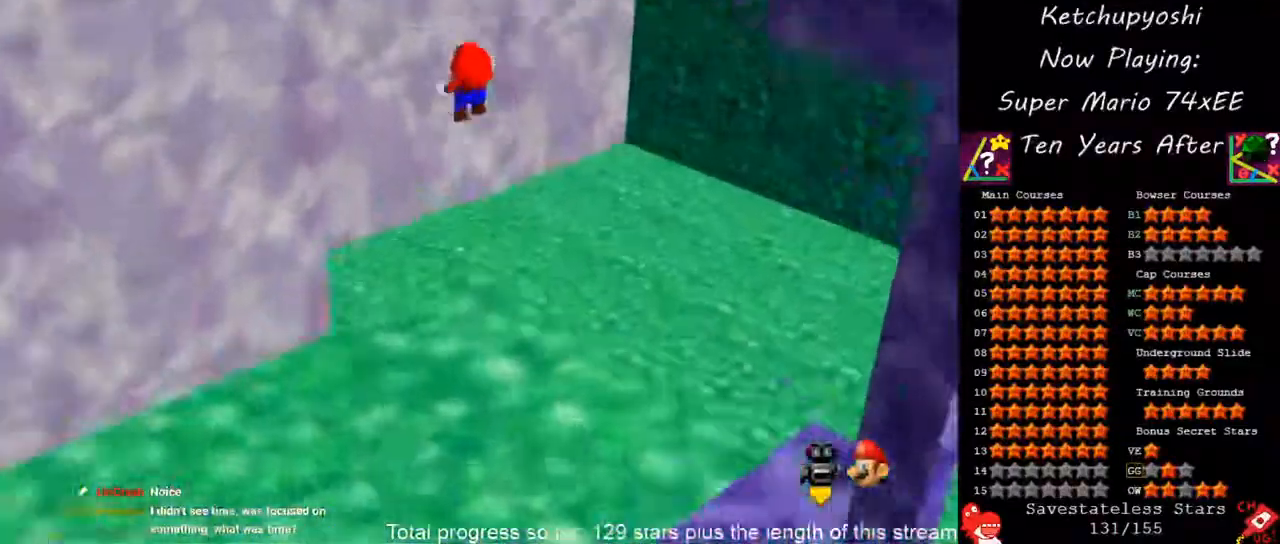
{"dt_ms": 1000, "buttons": [], "left_stick": "down-right", "events": [[17, "A", "up"], [167, "left_stick", "up-right"], [367, "A", "down"], [933, "A", "up"], [983, "left_stick", "down-right"]]}
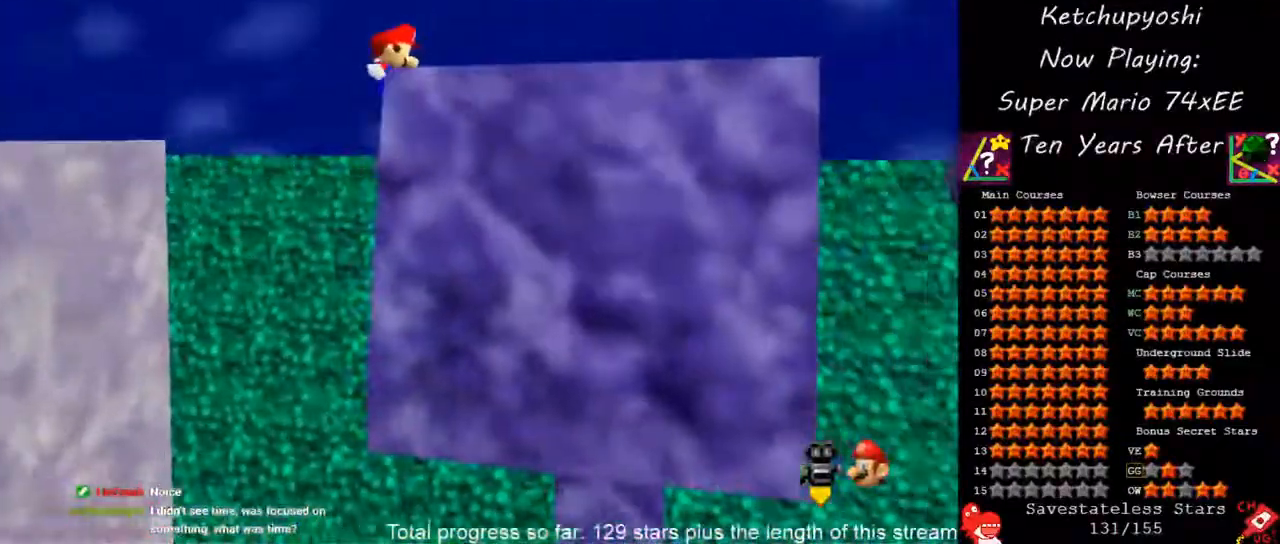
{"dt_ms": 500, "buttons": ["C_DOWN"], "left_stick": "center", "events": [[50, "left_stick", "down-left"], [333, "left_stick", "center"], [400, "C_DOWN", "down"]]}
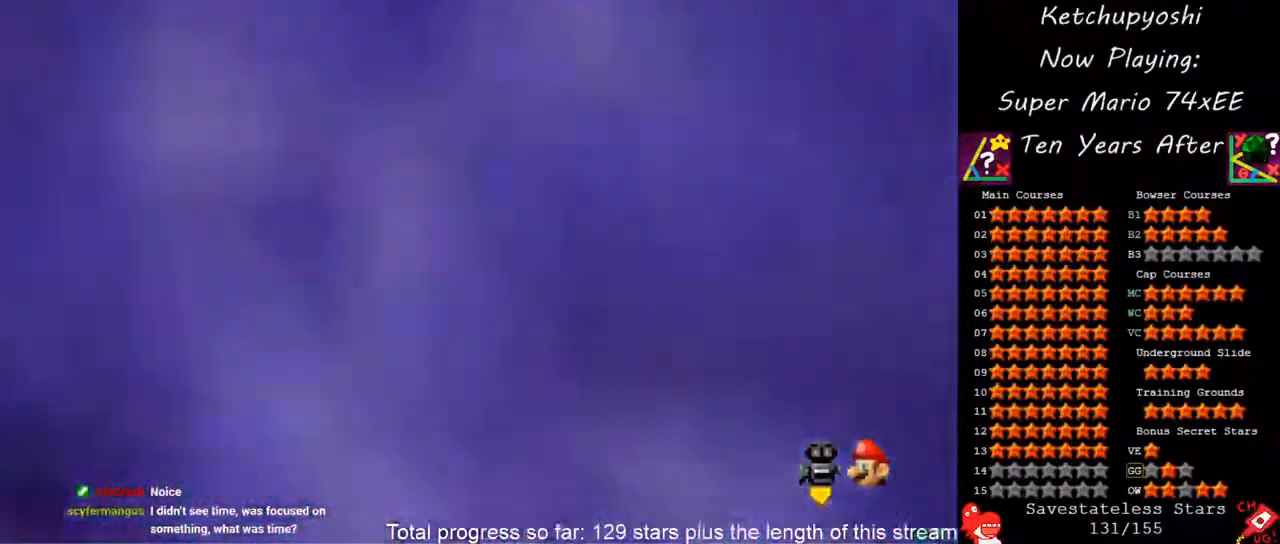
{"dt_ms": 500, "buttons": [], "left_stick": "center", "events": [[33, "C_DOWN", "up"]]}
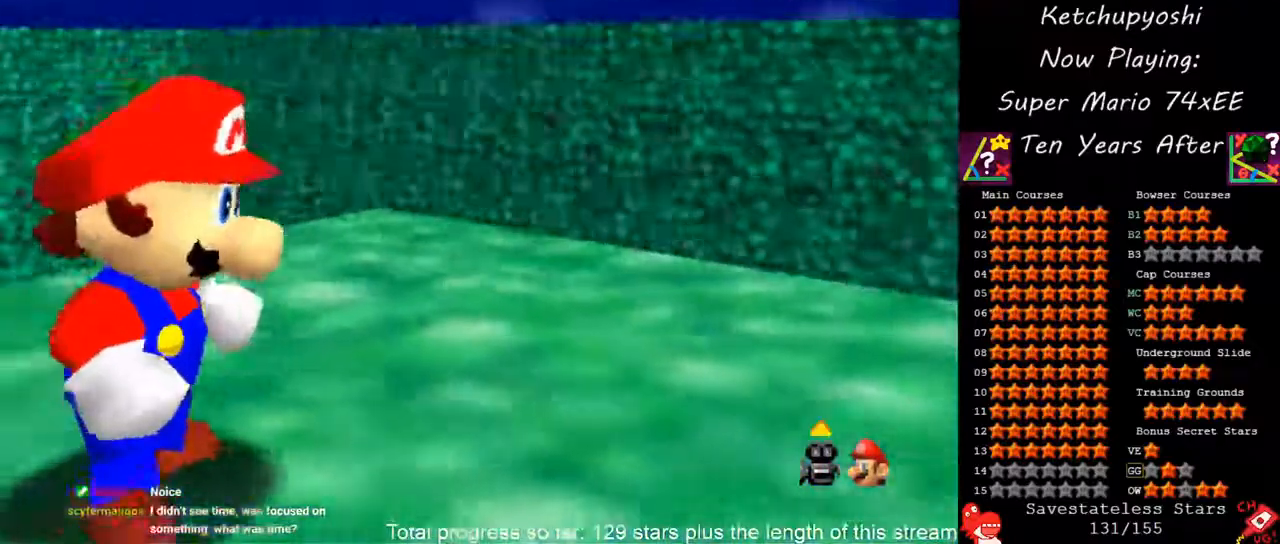
{"dt_ms": 500, "buttons": [], "left_stick": "right", "events": [[300, "left_stick", "right"]]}
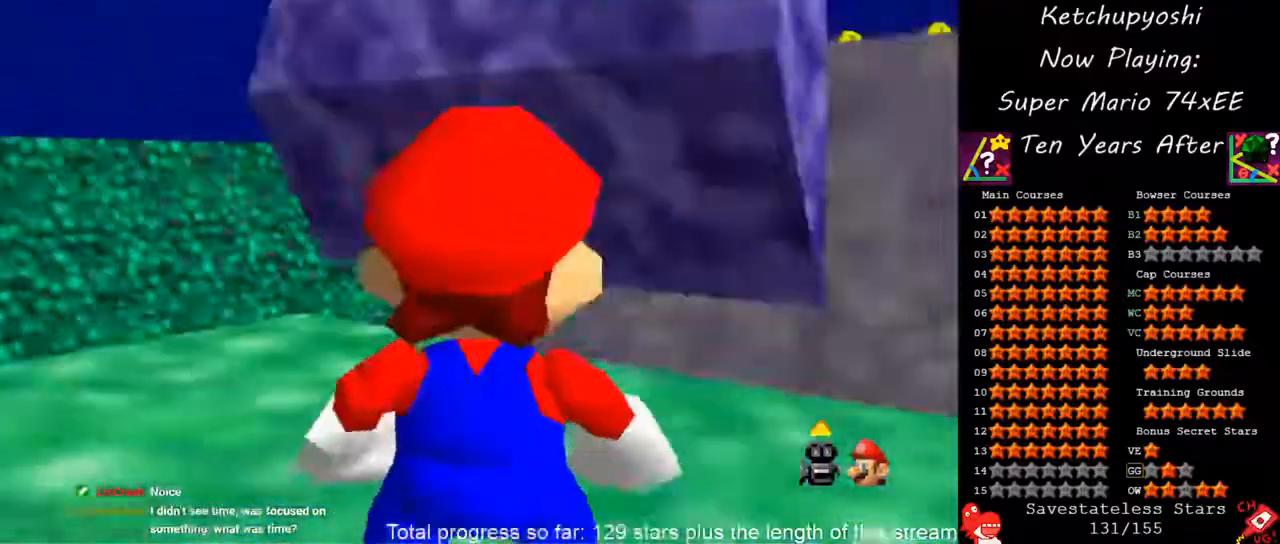
{"dt_ms": 500, "buttons": [], "left_stick": "center", "events": [[317, "A", "down"], [350, "left_stick", "center"], [450, "A", "up"]]}
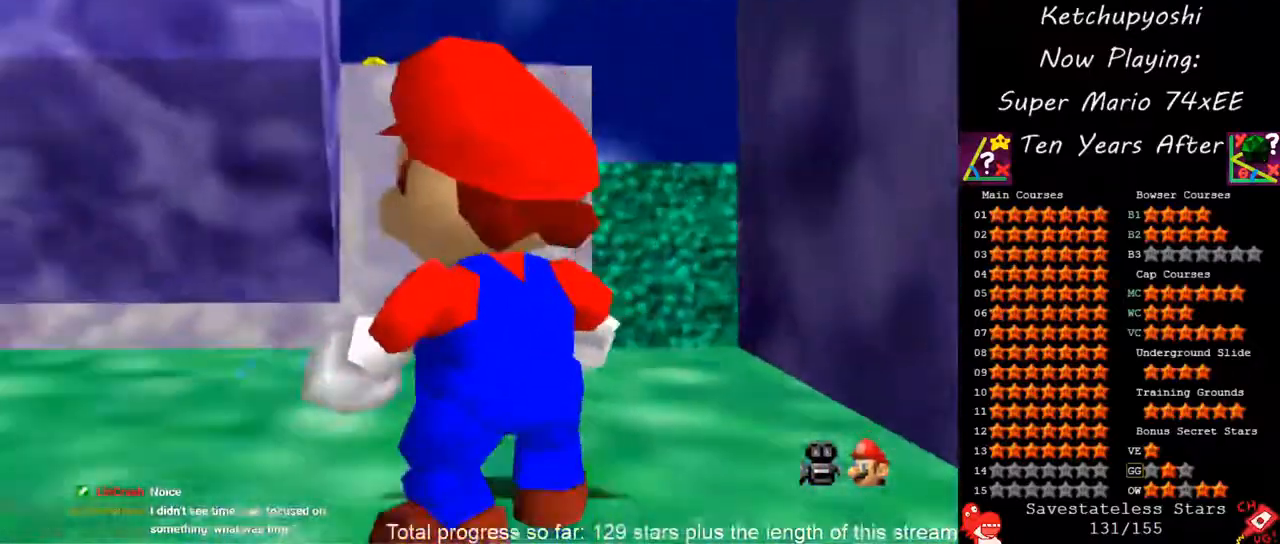
{"dt_ms": 500, "buttons": ["A"], "left_stick": "center", "events": [[83, "C_DOWN", "down"], [200, "C_DOWN", "up"], [350, "left_stick", "up"], [467, "left_stick", "center"], [500, "A", "down"]]}
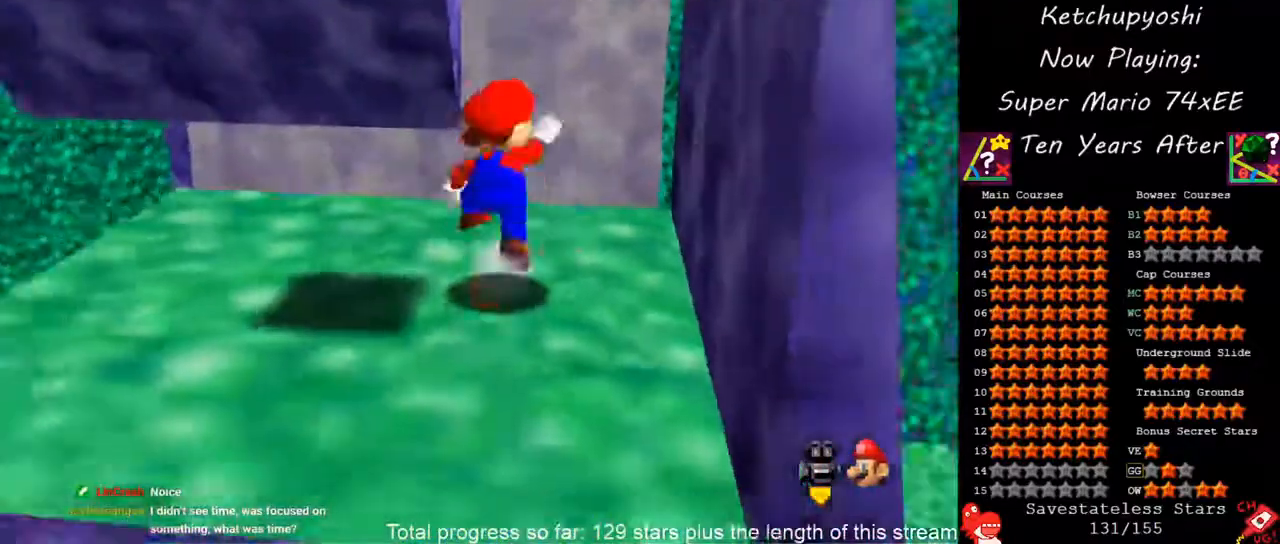
{"dt_ms": 500, "buttons": [], "left_stick": "down", "events": [[133, "A", "up"], [133, "left_stick", "down"]]}
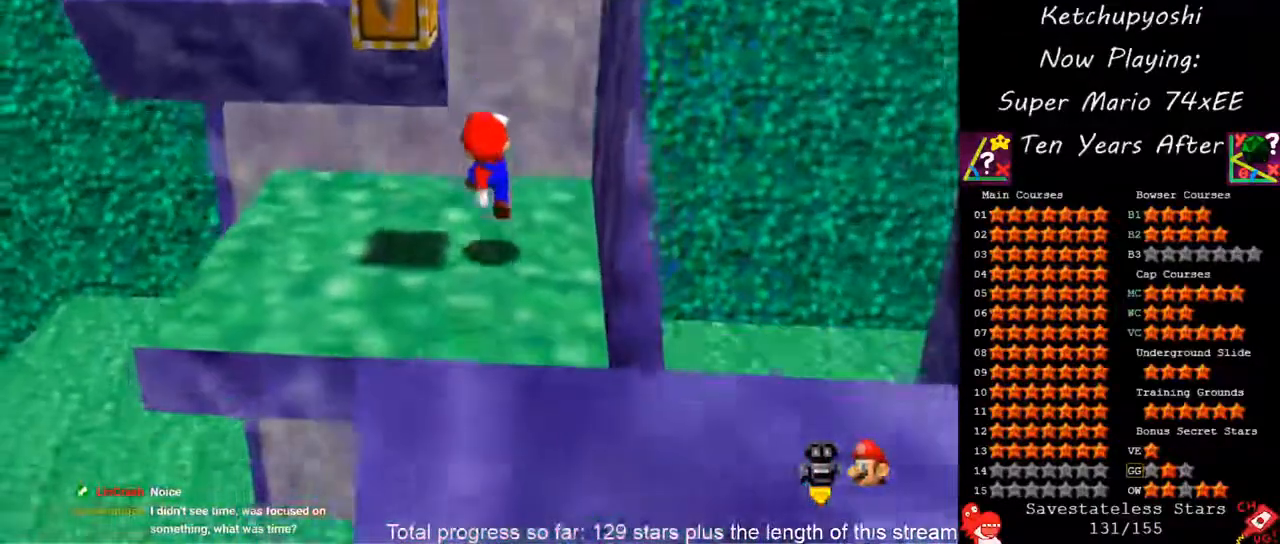
{"dt_ms": 500, "buttons": [], "left_stick": "down", "events": [[133, "left_stick", "up-right"], [183, "left_stick", "up"], [283, "A", "down"], [400, "left_stick", "center"], [433, "A", "up"], [483, "left_stick", "down"]]}
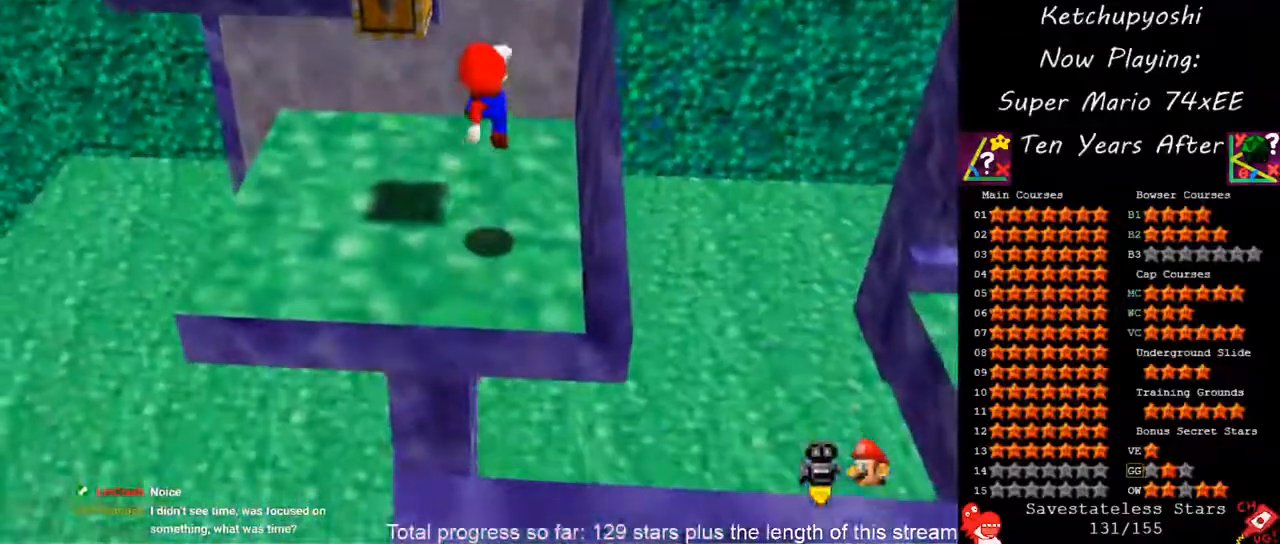
{"dt_ms": 500, "buttons": [], "left_stick": "up", "events": [[383, "left_stick", "up"]]}
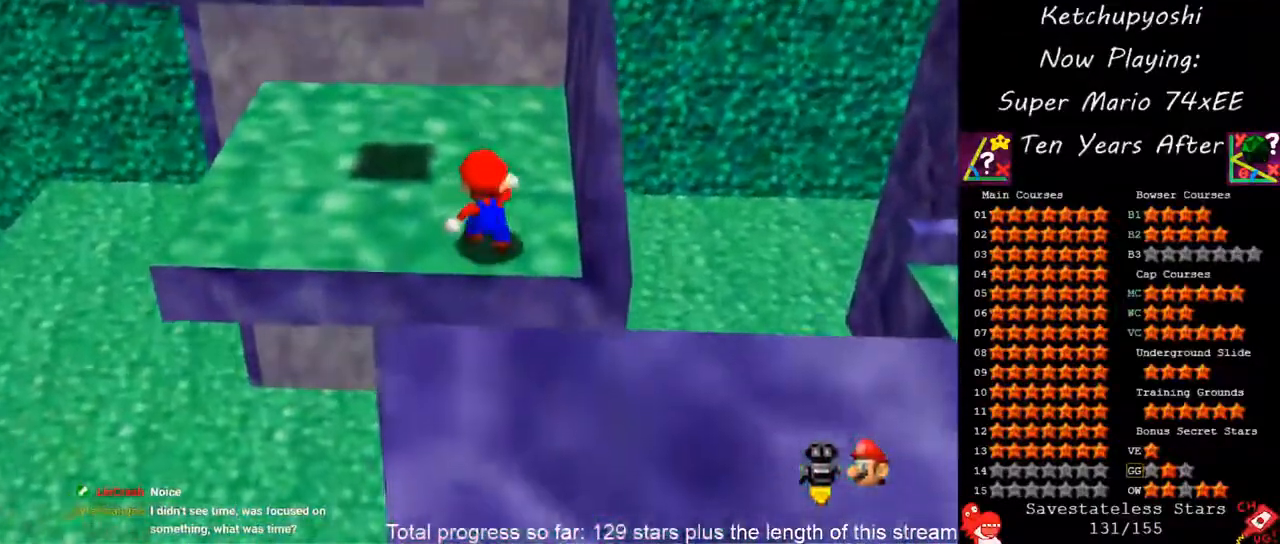
{"dt_ms": 500, "buttons": [], "left_stick": "up", "events": [[133, "A", "down"], [233, "A", "up"], [333, "left_stick", "center"], [400, "left_stick", "up"]]}
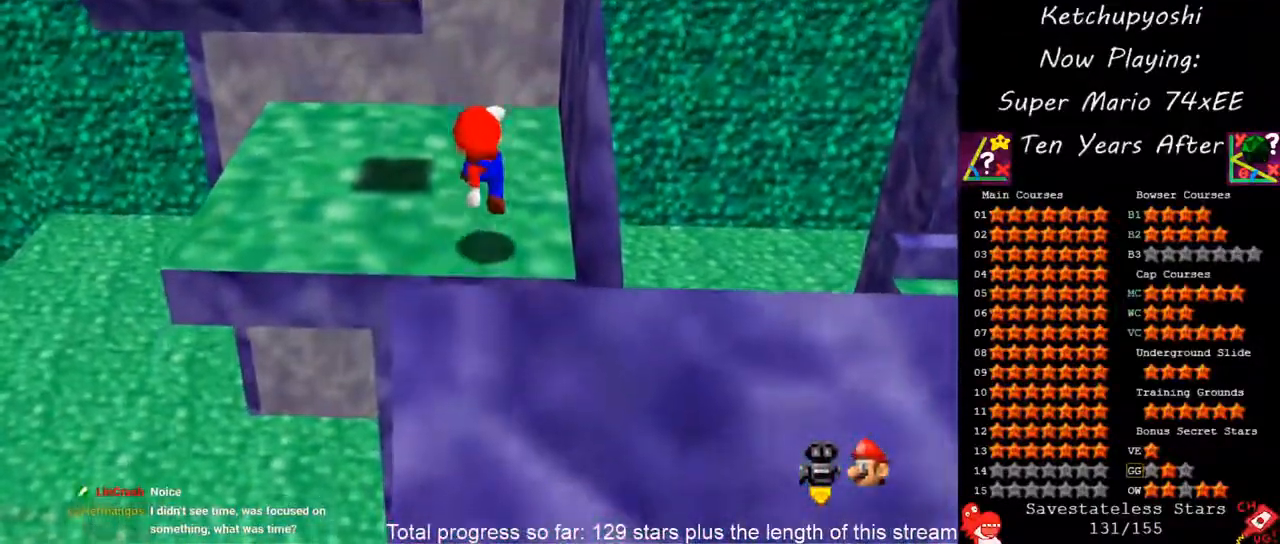
{"dt_ms": 500, "buttons": [], "left_stick": "up", "events": [[167, "A", "down"], [283, "A", "up"]]}
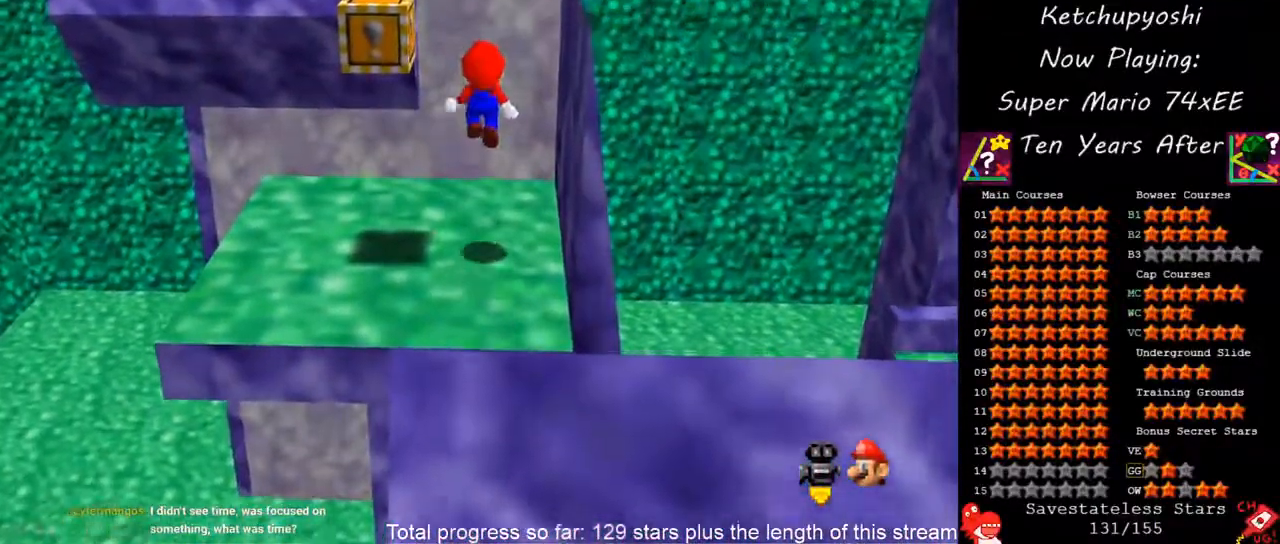
{"dt_ms": 500, "buttons": ["A", "B"], "left_stick": "up", "events": [[333, "A", "down"], [333, "B", "down"]]}
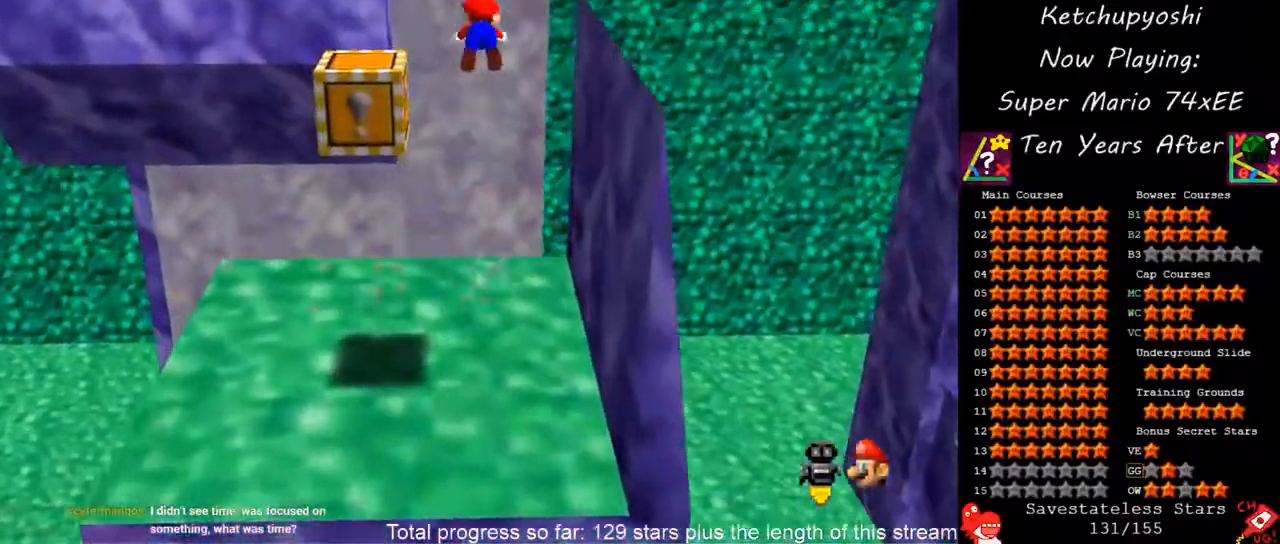
{"dt_ms": 500, "buttons": ["A", "B"], "left_stick": "up", "events": []}
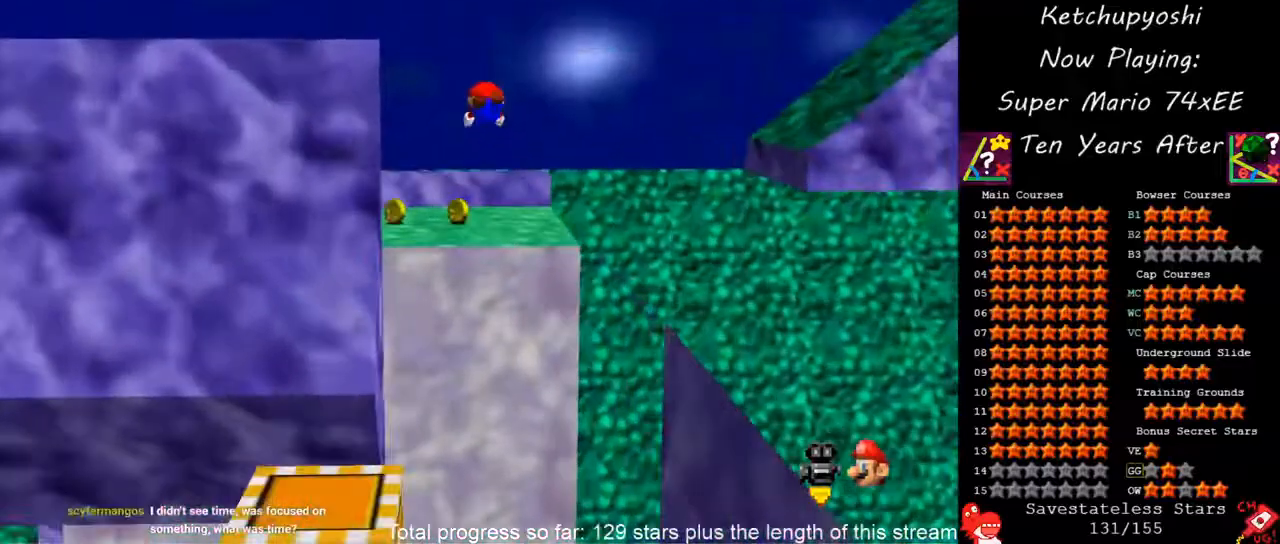
{"dt_ms": 500, "buttons": ["A"], "left_stick": "down", "events": [[200, "A", "up"], [250, "left_stick", "down"], [433, "A", "down"], [433, "B", "up"]]}
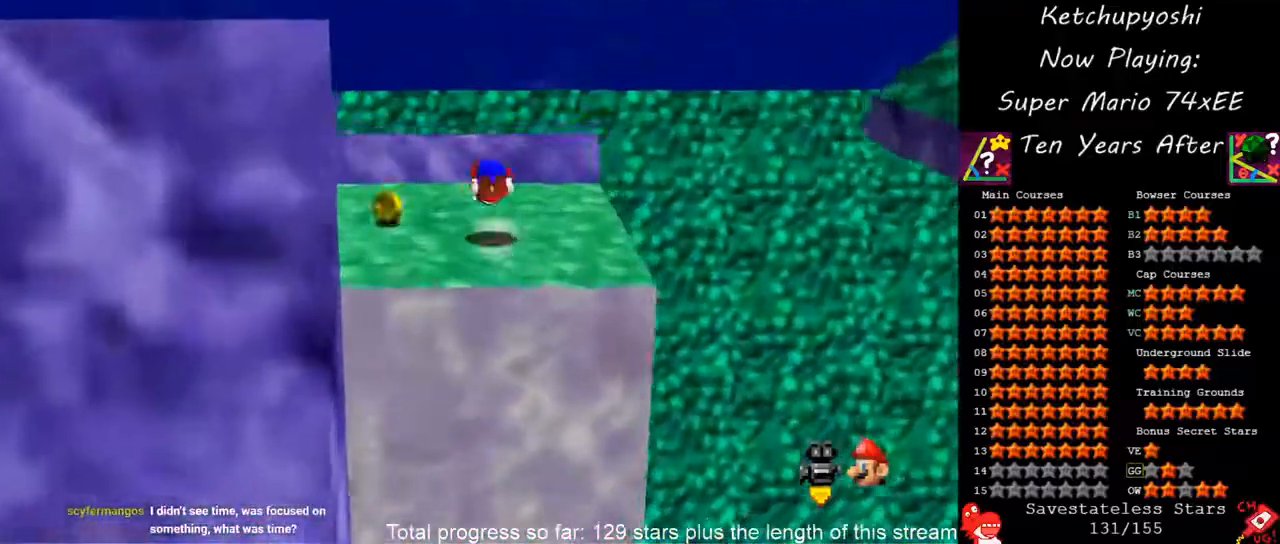
{"dt_ms": 500, "buttons": ["C_DOWN"], "left_stick": "center", "events": [[67, "A", "up"], [133, "C_DOWN", "down"], [317, "C_DOWN", "up"], [350, "left_stick", "center"], [450, "C_DOWN", "down"]]}
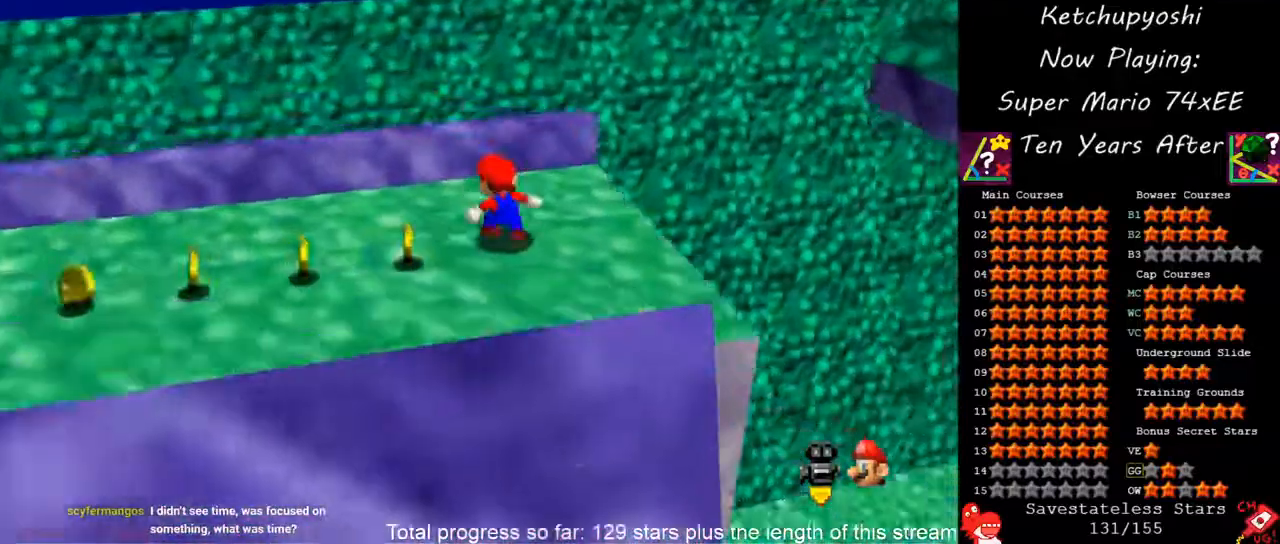
{"dt_ms": 500, "buttons": ["C_DOWN"], "left_stick": "up-right", "events": [[67, "C_DOWN", "up"], [167, "C_DOWN", "down"], [333, "C_DOWN", "up"], [350, "left_stick", "up"], [400, "left_stick", "up-right"], [467, "C_DOWN", "down"]]}
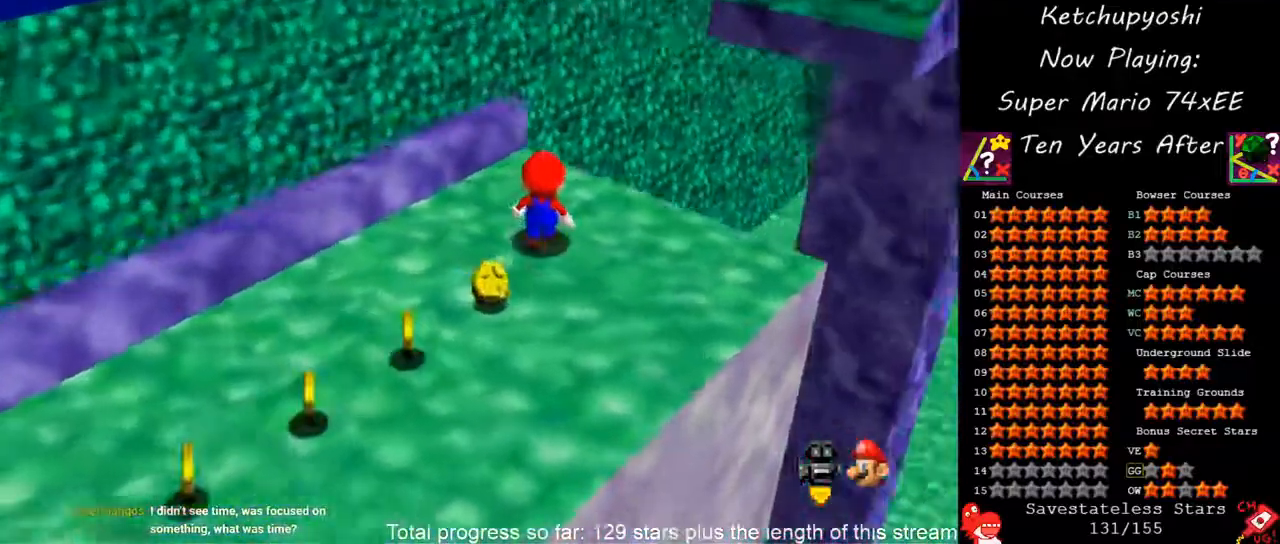
{"dt_ms": 500, "buttons": ["A"], "left_stick": "center", "events": [[83, "C_DOWN", "up"], [267, "left_stick", "up"], [417, "A", "down"], [417, "left_stick", "center"]]}
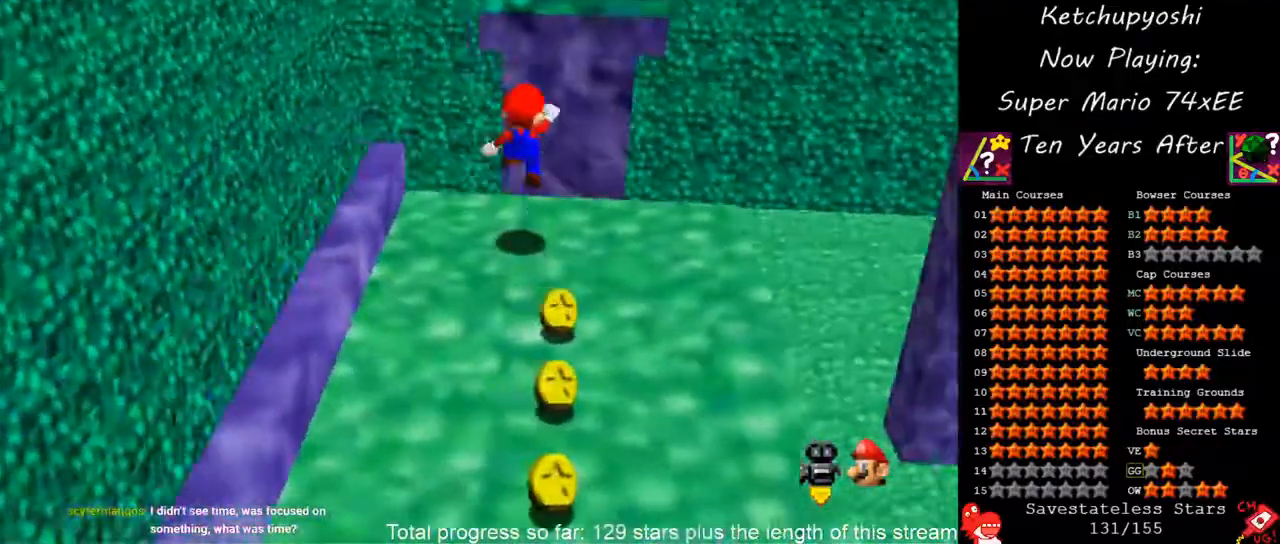
{"dt_ms": 500, "buttons": ["C_DOWN"], "left_stick": "down-left", "events": [[33, "left_stick", "down"], [250, "B", "down"], [317, "left_stick", "down-left"], [367, "A", "up"], [400, "B", "up"], [433, "C_DOWN", "down"]]}
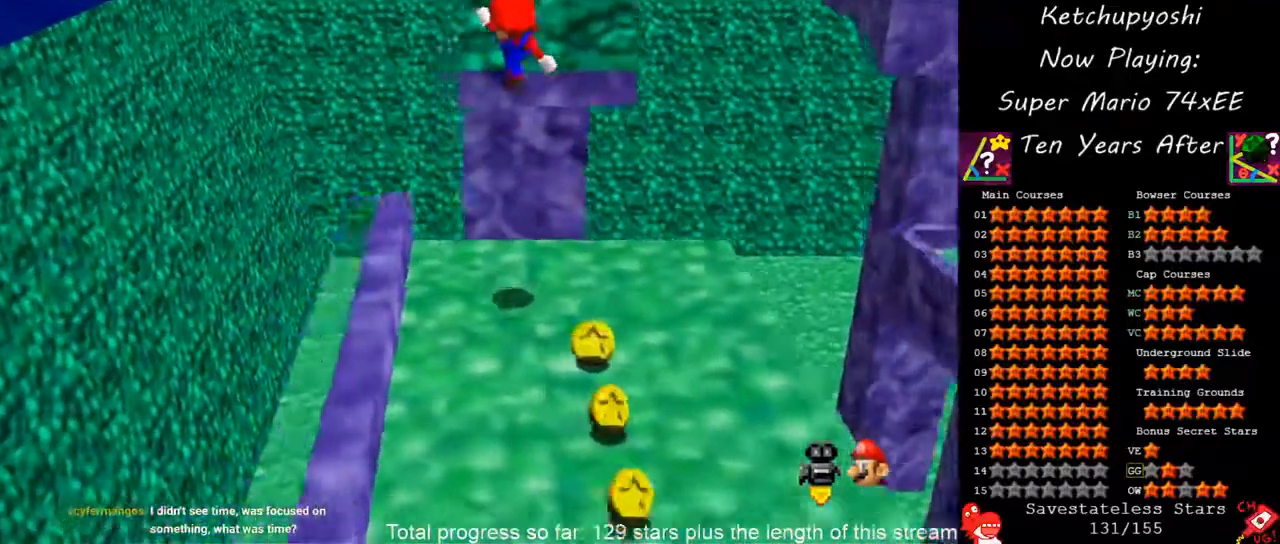
{"dt_ms": 500, "buttons": [], "left_stick": "center", "events": [[133, "C_DOWN", "up"], [200, "C_DOWN", "down"], [367, "C_DOWN", "up"], [383, "left_stick", "center"]]}
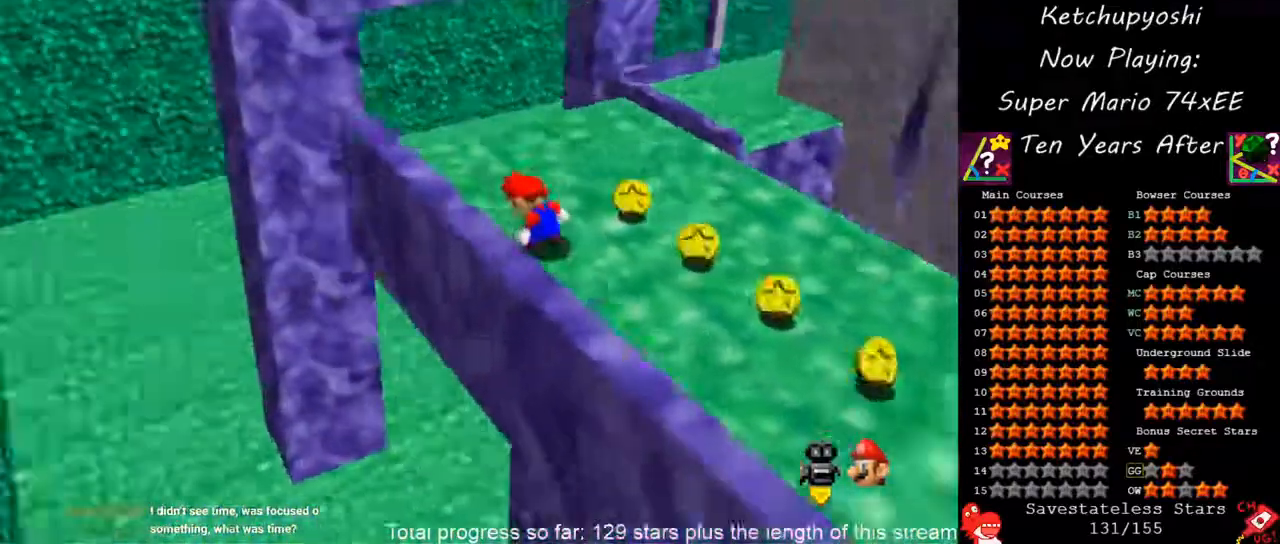
{"dt_ms": 500, "buttons": ["C_DOWN"], "left_stick": "center", "events": [[483, "C_DOWN", "down"]]}
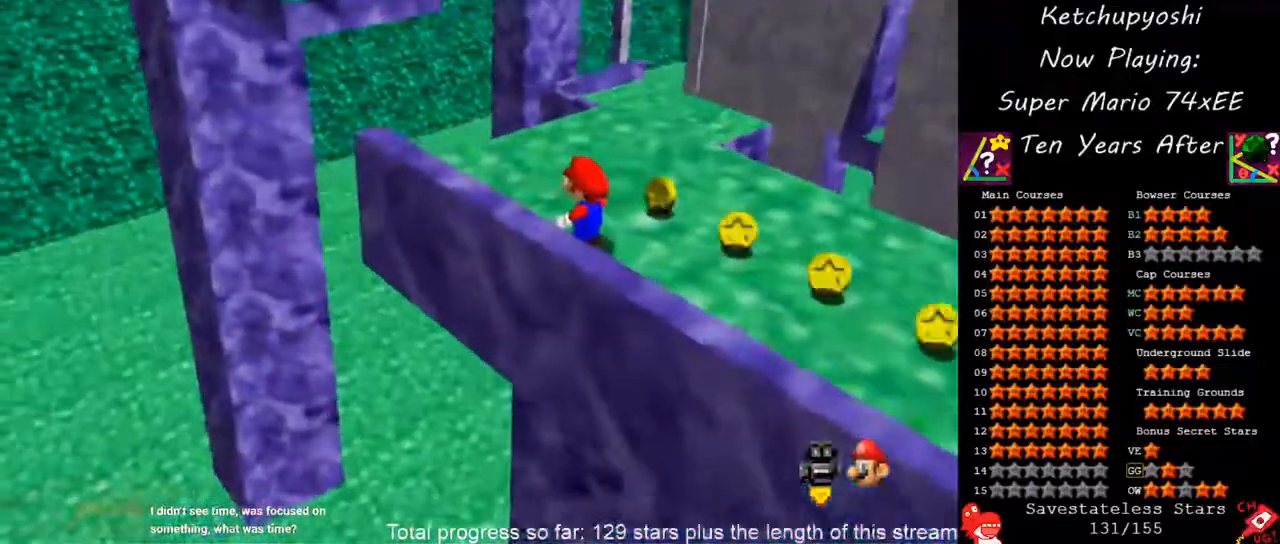
{"dt_ms": 1000, "buttons": [], "left_stick": "center"}